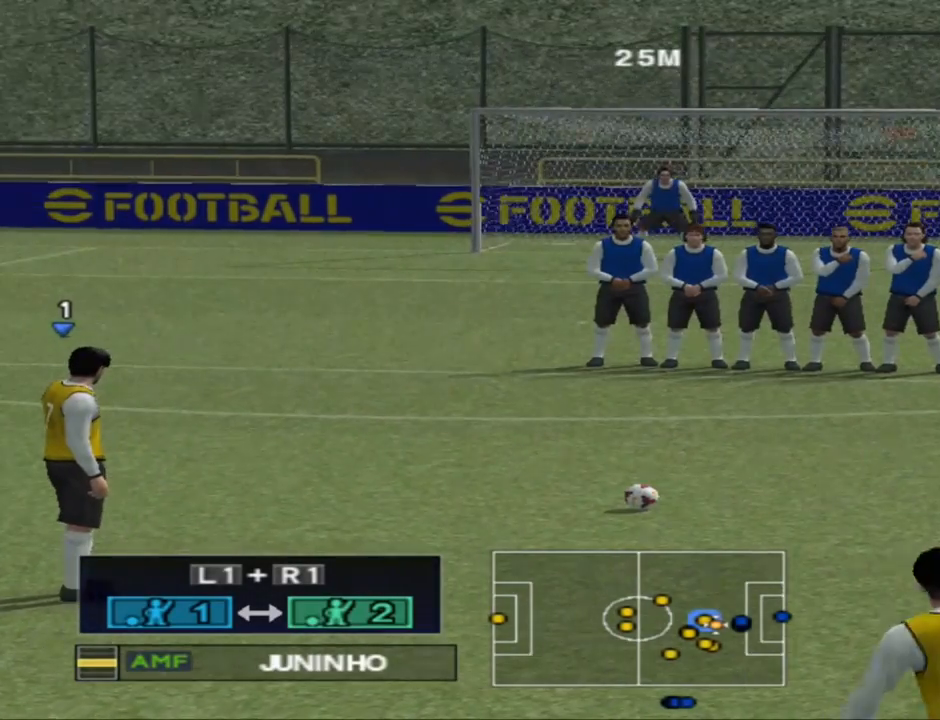
Gameplay with a controller (PlayStation layout); each line is a JSON object with the inputs held at the frame after it. "events" lists button and stick changes between this image and that frame as [ms after this image, input, new state], when the widget could be followed in between. Not read: HOME L2 L3 R2 R3 left_stick other_buttons right_stick.
{"buttons": [], "events": []}
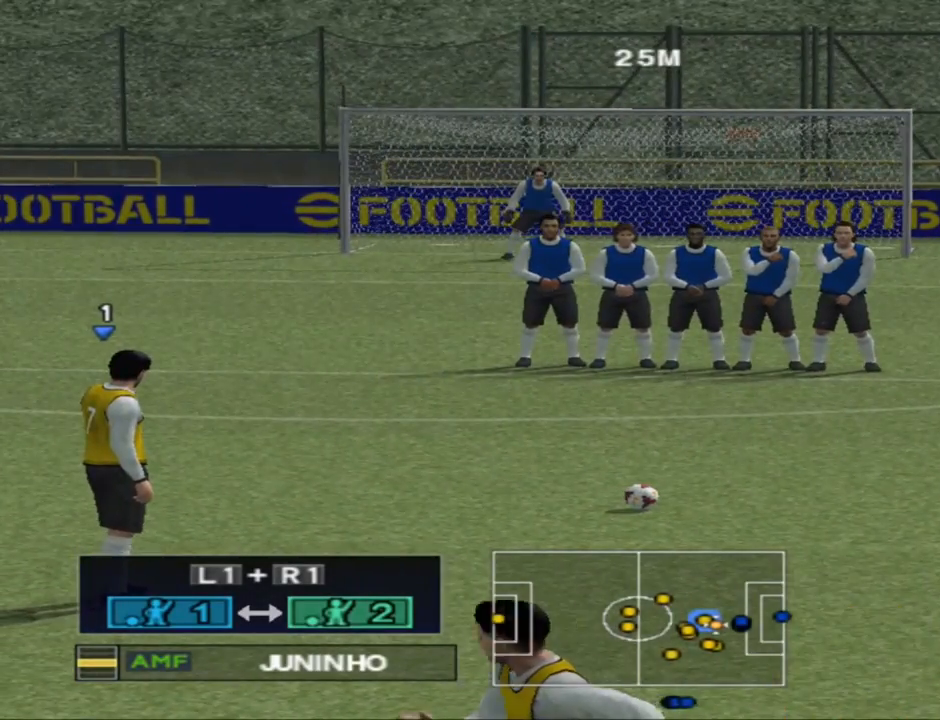
{"buttons": [], "events": []}
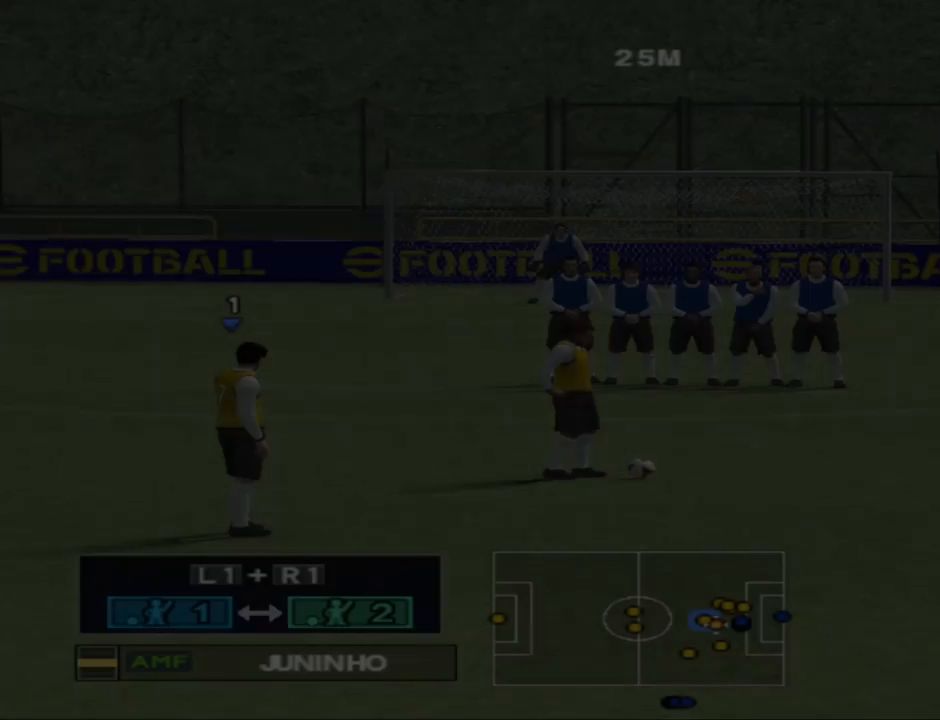
{"buttons": [], "events": []}
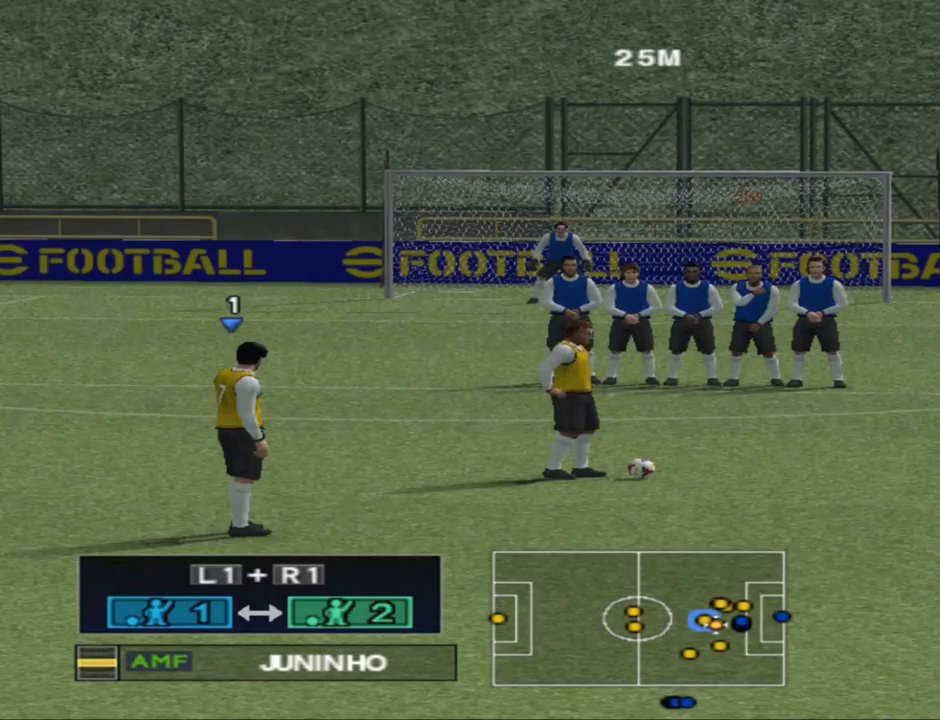
{"buttons": [], "events": []}
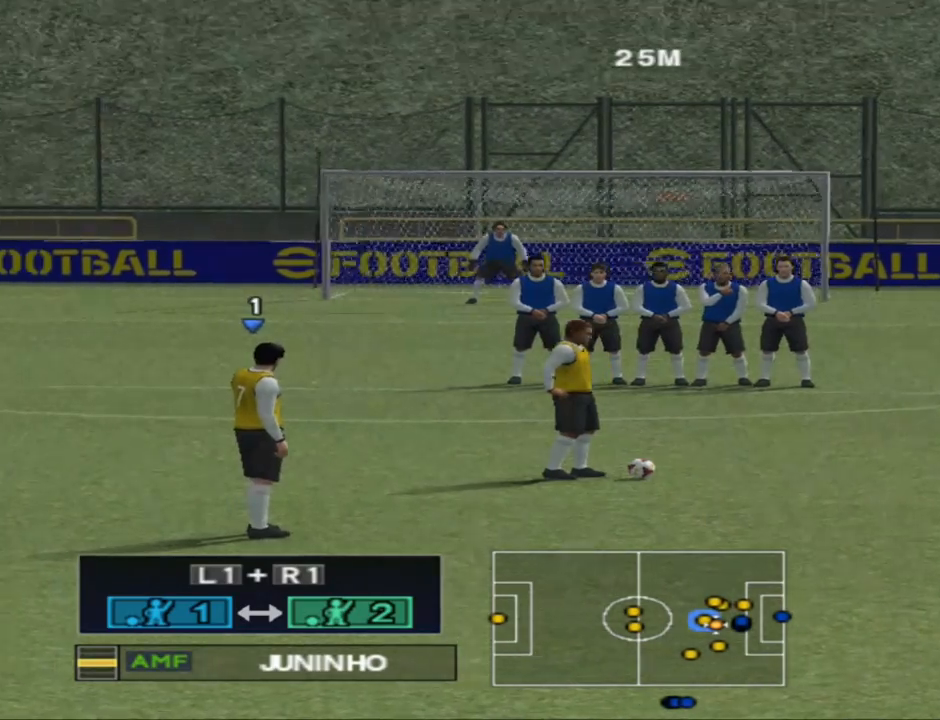
{"buttons": [], "events": []}
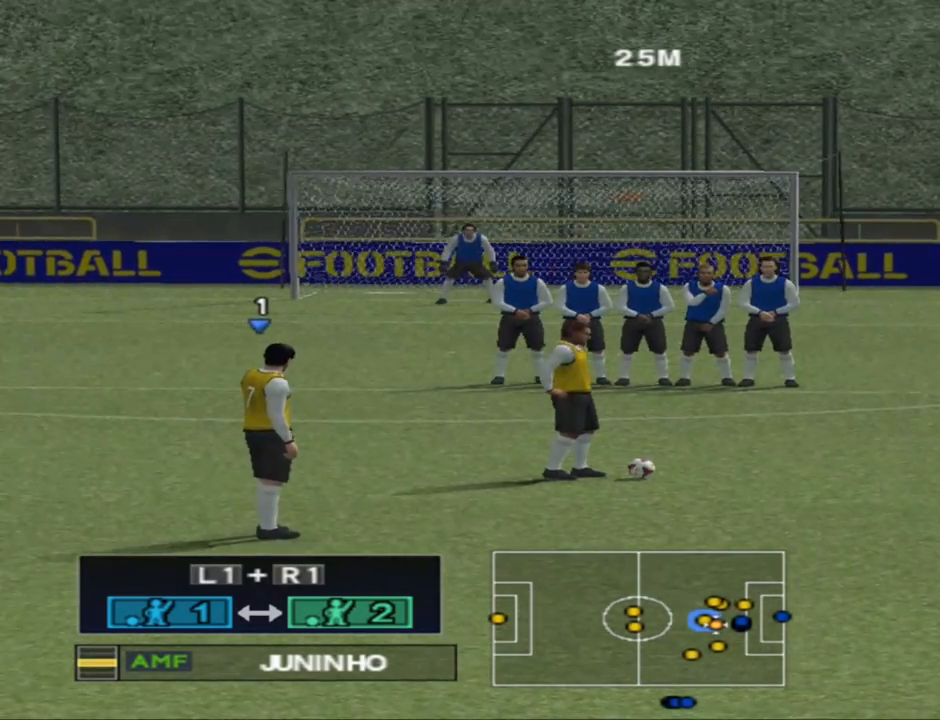
{"buttons": [], "events": []}
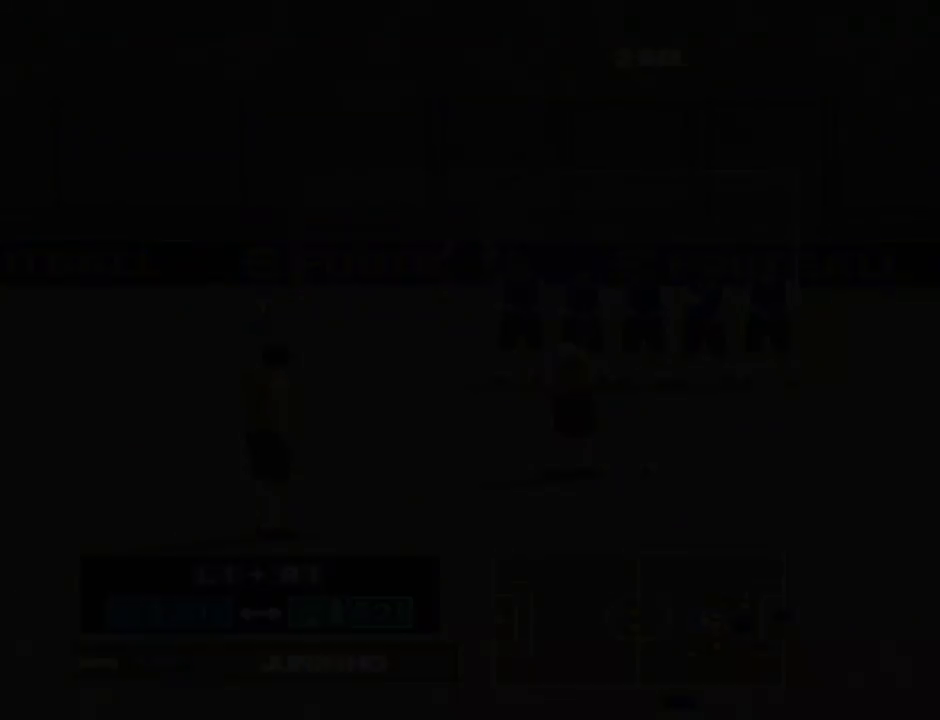
{"buttons": [], "events": []}
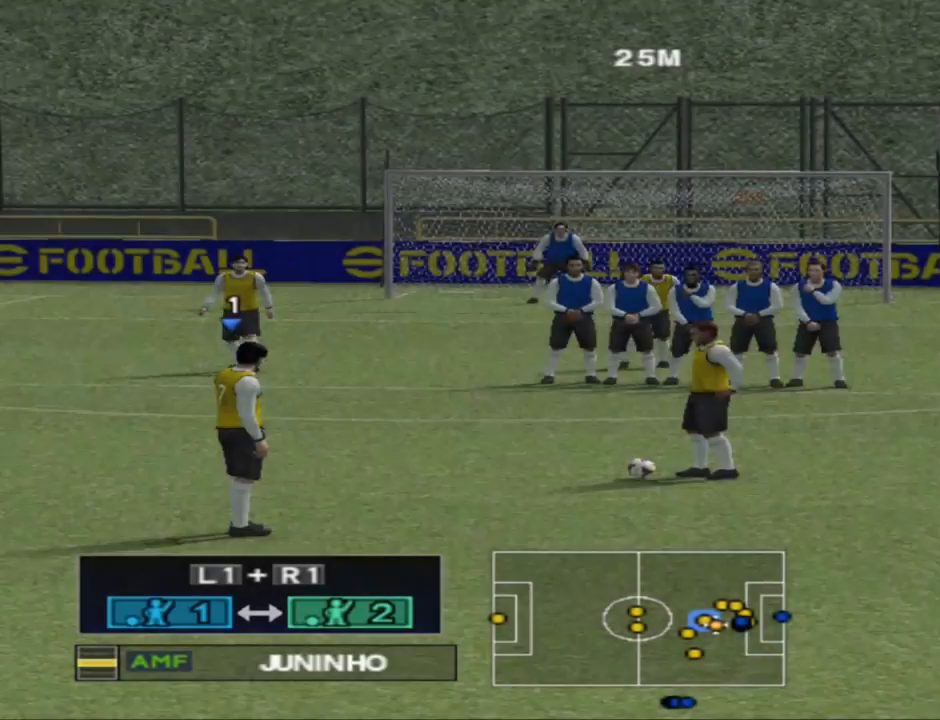
{"buttons": ["CROSS"], "events": [[483, "CROSS", "down"]]}
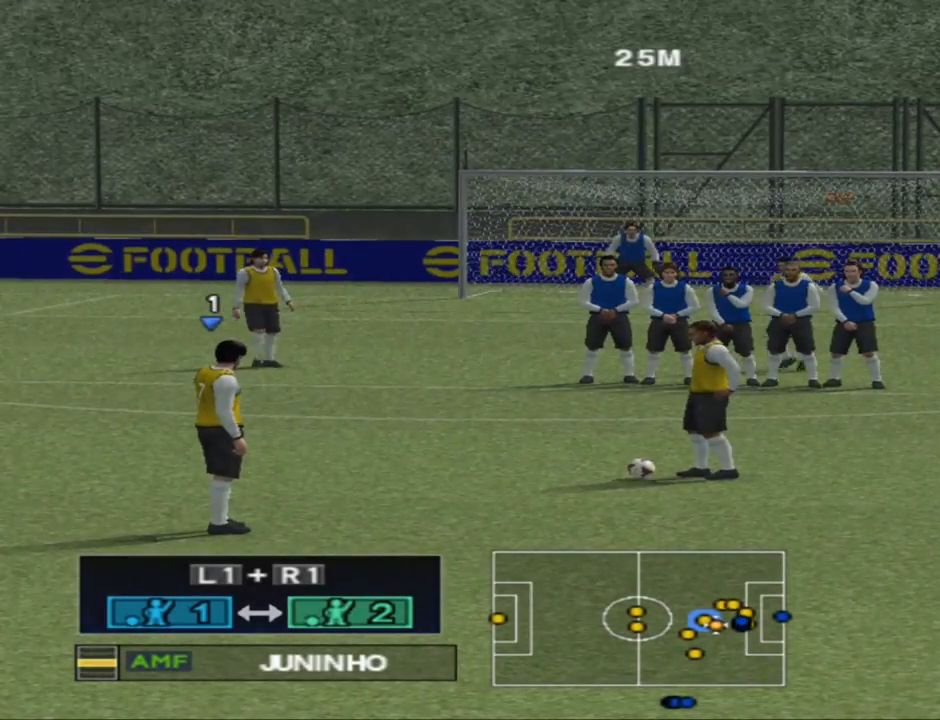
{"buttons": [], "events": [[417, "CROSS", "up"]]}
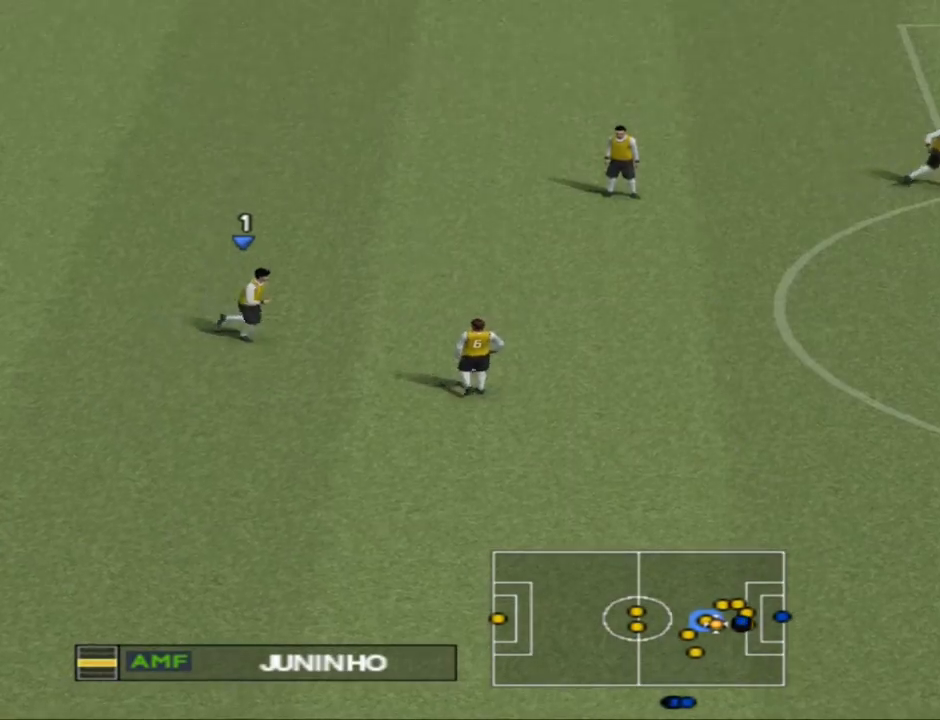
{"buttons": ["SQUARE"], "events": [[217, "SQUARE", "down"]]}
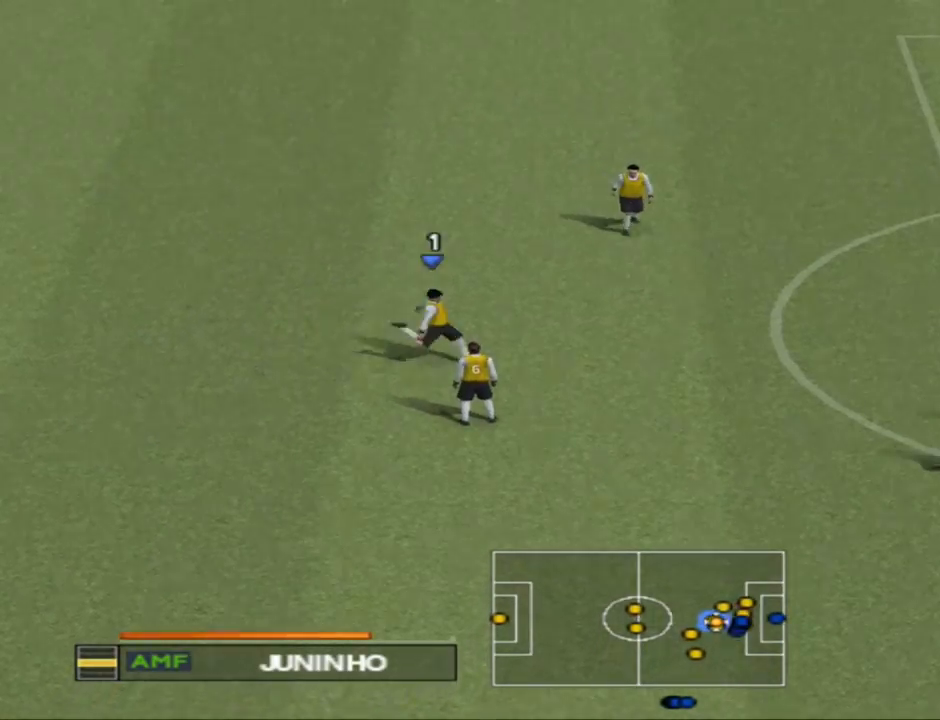
{"buttons": [], "events": [[117, "SQUARE", "up"]]}
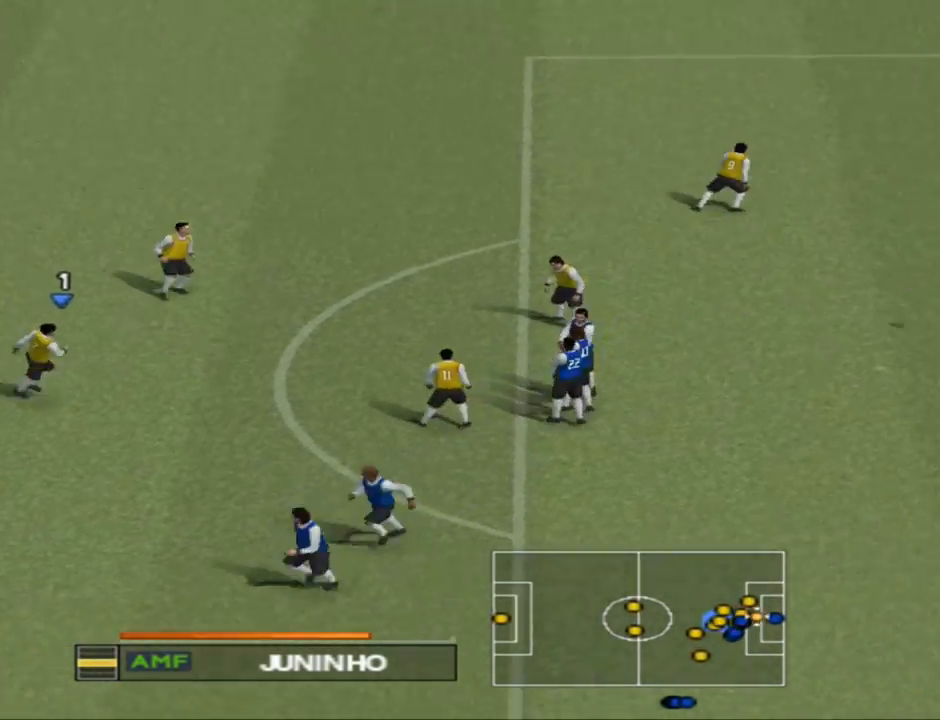
{"buttons": [], "events": []}
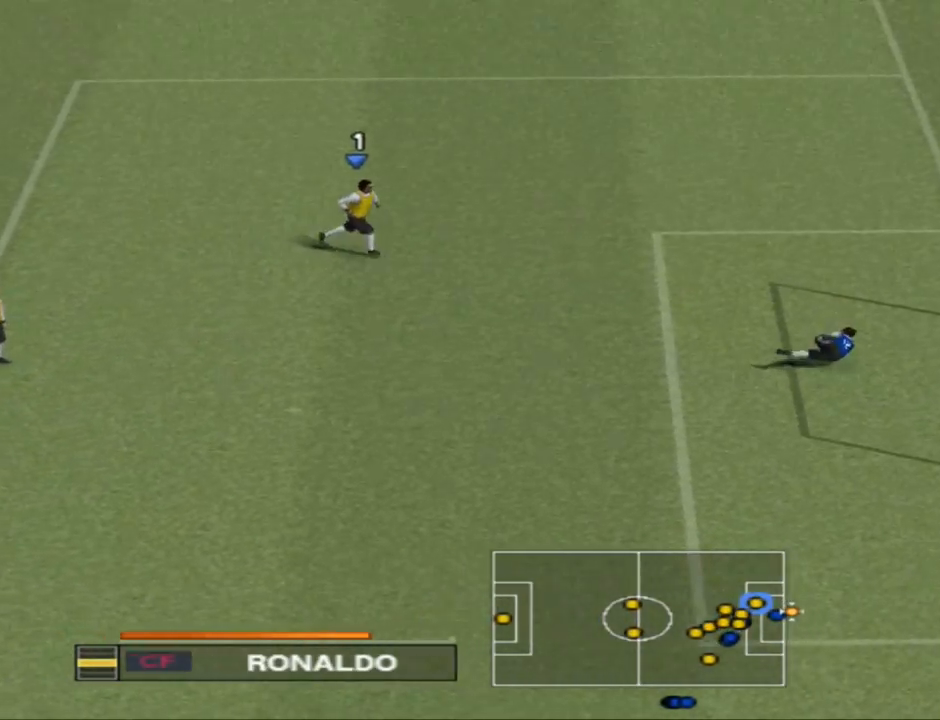
{"buttons": [], "events": []}
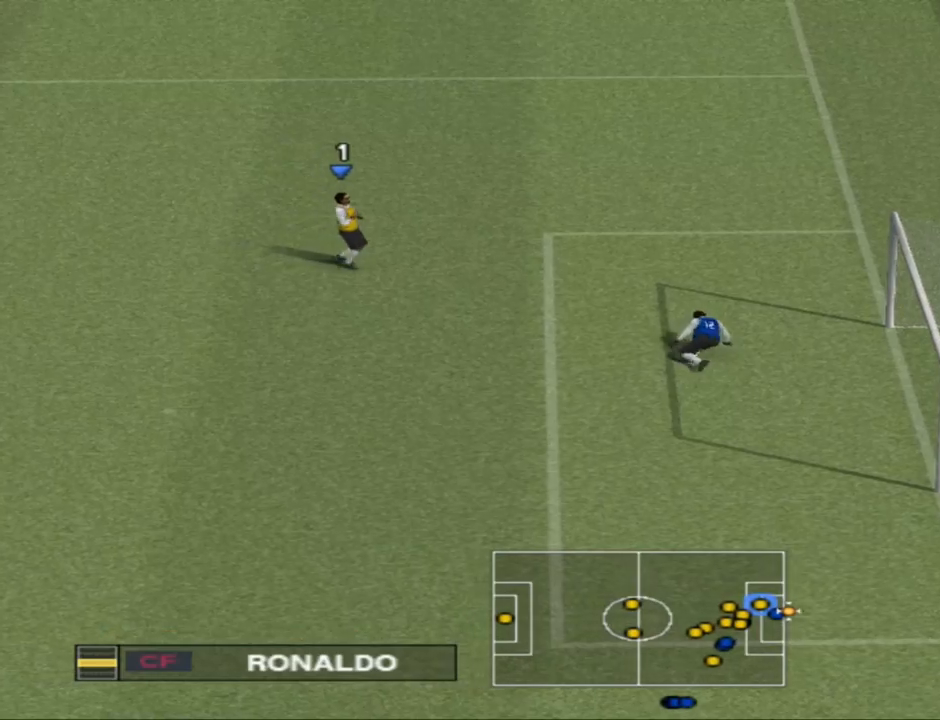
{"buttons": [], "events": []}
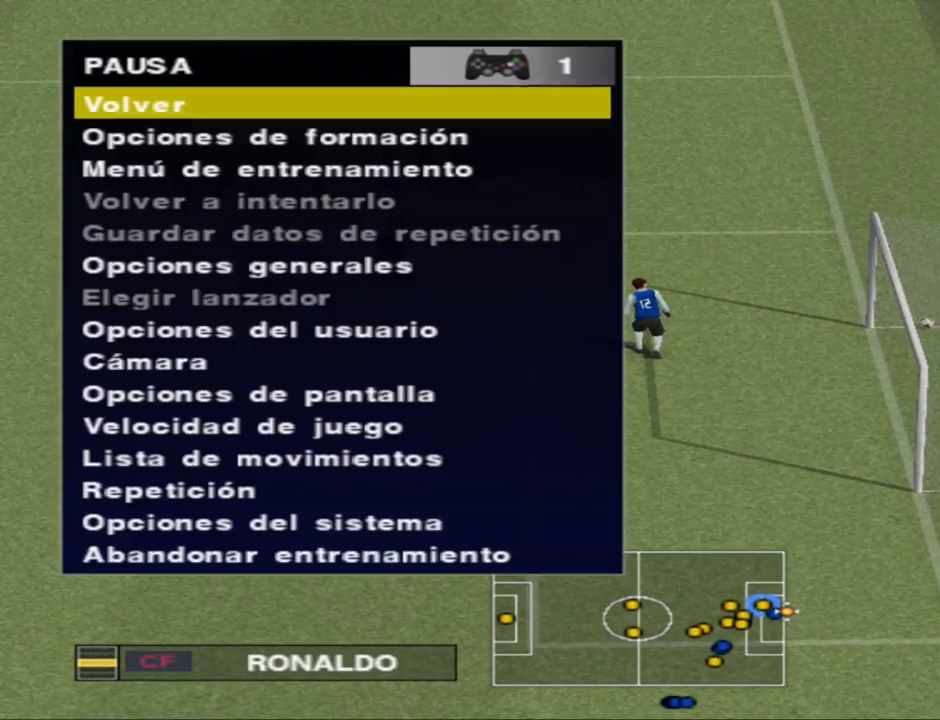
{"buttons": [], "events": []}